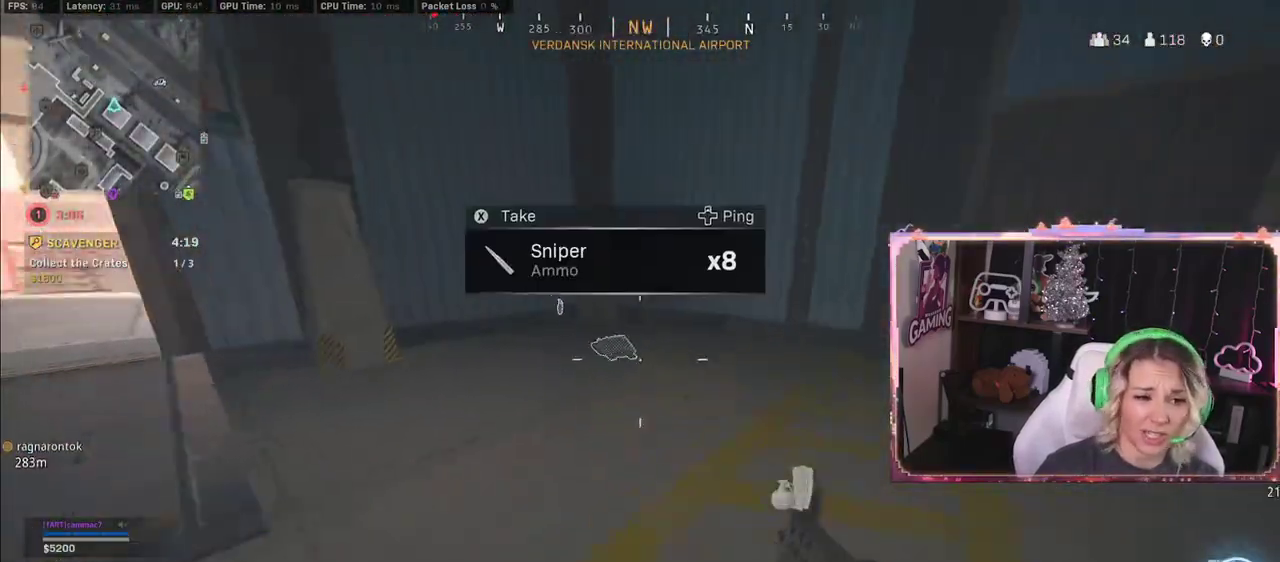
Gameplay with a controller (Xbox layout); each line is a JSON object with the inputs held at the frame after it. "events" lists button and stick changes between this image and that frame as [ms after this image, input, new state], when the widget could be followed in between.
{"buttons": [], "left_stick": "up", "right_stick": "center", "events": [[167, "R3", "up"], [167, "right_stick", "down-left"], [233, "right_stick", "left"], [483, "right_stick", "center"]]}
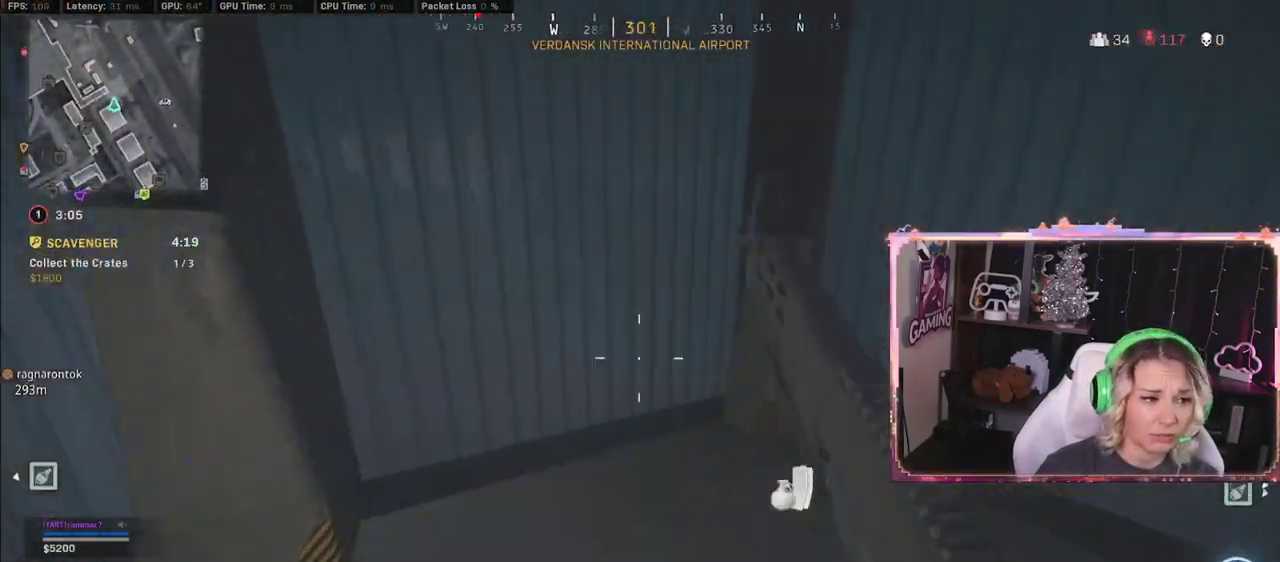
{"buttons": ["X"], "left_stick": "up", "right_stick": "center", "events": [[100, "X", "down"]]}
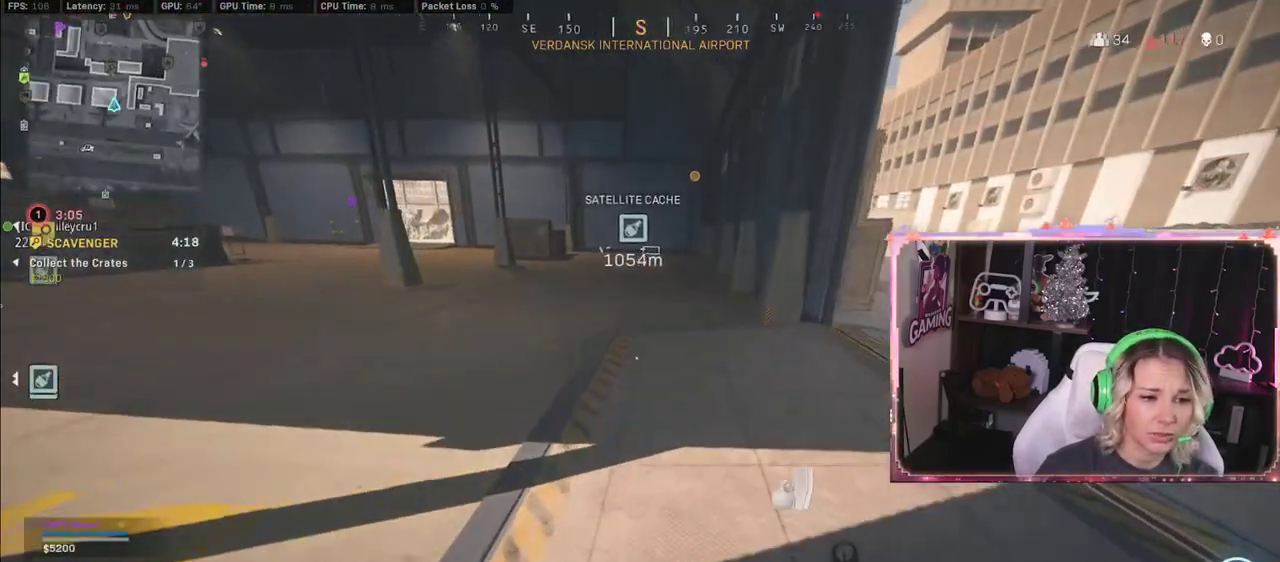
{"buttons": [], "left_stick": "up", "right_stick": "left", "events": [[383, "X", "up"], [383, "right_stick", "left"]]}
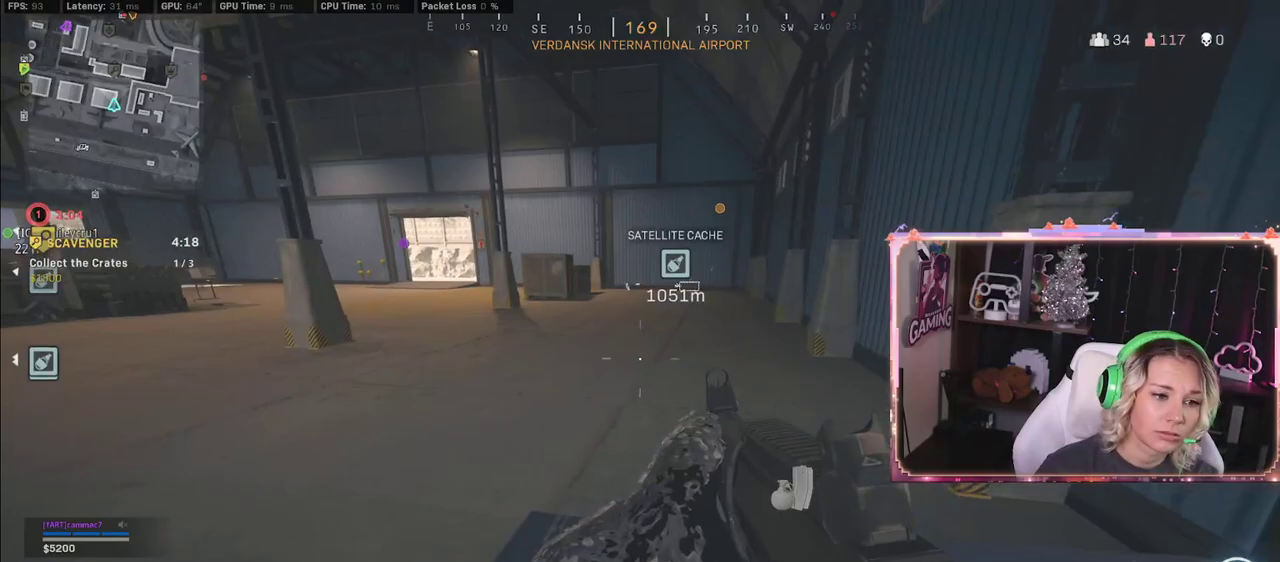
{"buttons": [], "left_stick": "up", "right_stick": "center", "events": [[217, "L3", "down"], [217, "left_stick", "up-left"], [350, "L3", "up"], [350, "left_stick", "up"], [350, "right_stick", "center"]]}
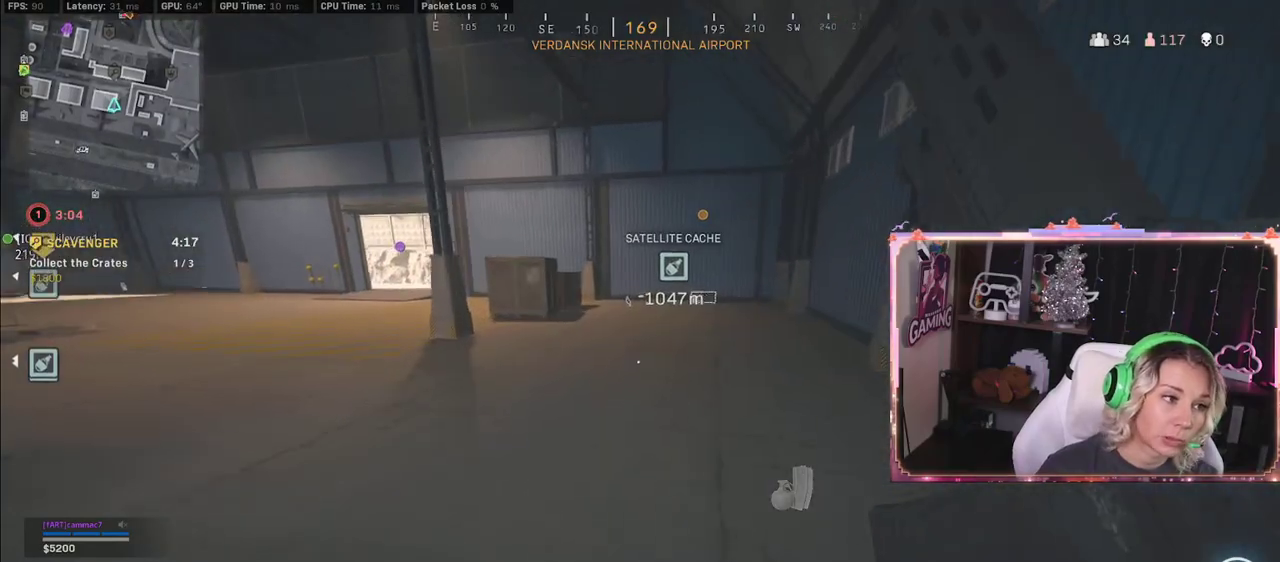
{"buttons": [], "left_stick": "up", "right_stick": "center", "events": [[83, "R3", "down"], [133, "R3", "up"], [200, "R3", "down"], [467, "R3", "up"]]}
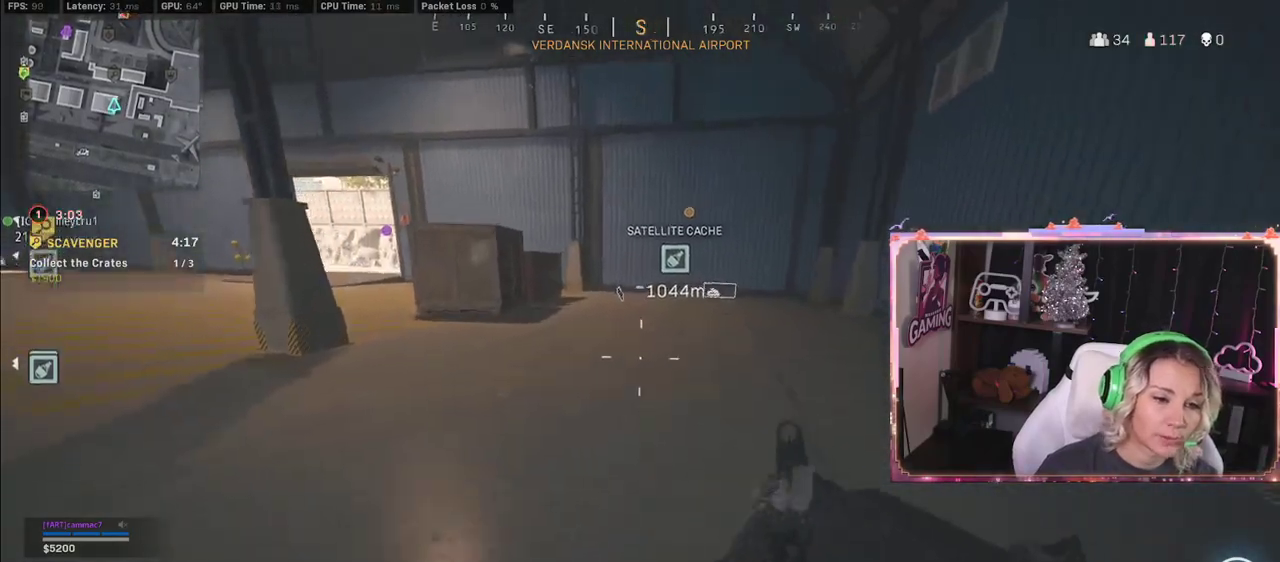
{"buttons": [], "left_stick": "up", "right_stick": "center", "events": [[350, "R3", "down"], [400, "R3", "up"]]}
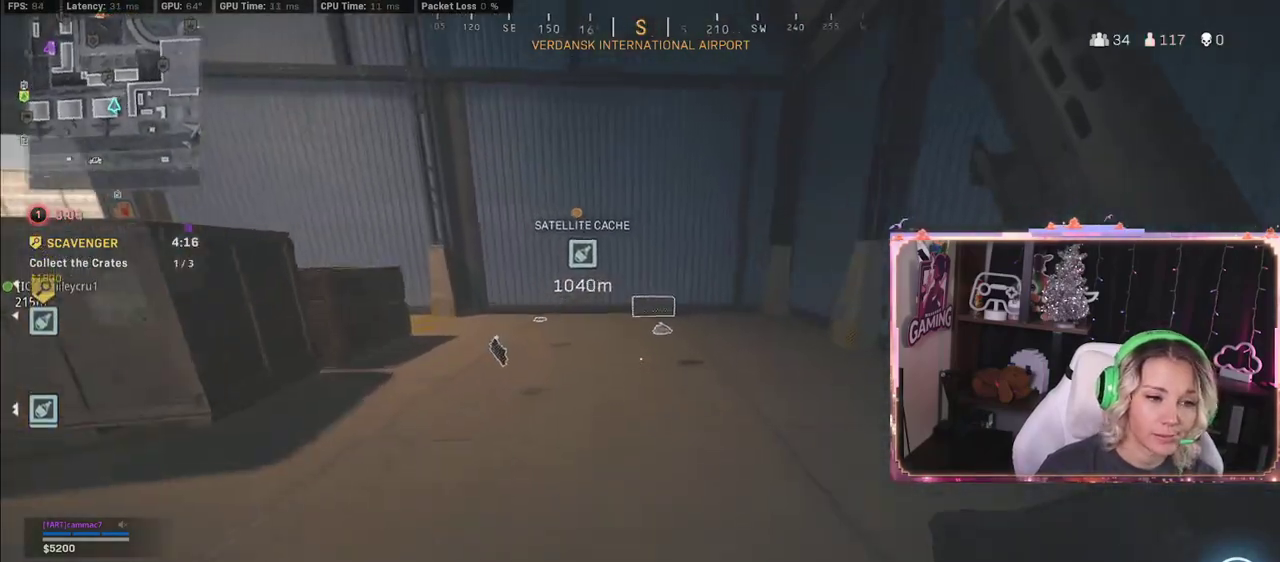
{"buttons": [], "left_stick": "up", "right_stick": "center", "events": [[17, "L3", "down"], [17, "left_stick", "up-left"], [217, "L3", "up"], [217, "left_stick", "up"]]}
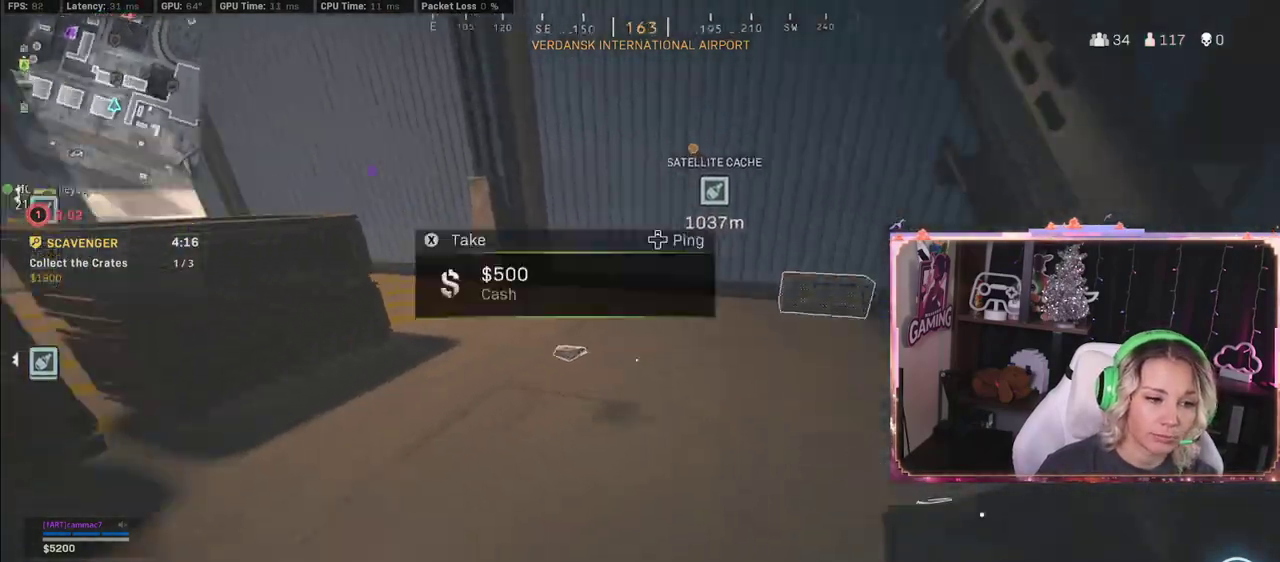
{"buttons": [], "left_stick": "up", "right_stick": "center", "events": [[167, "right_stick", "right"], [300, "right_stick", "center"]]}
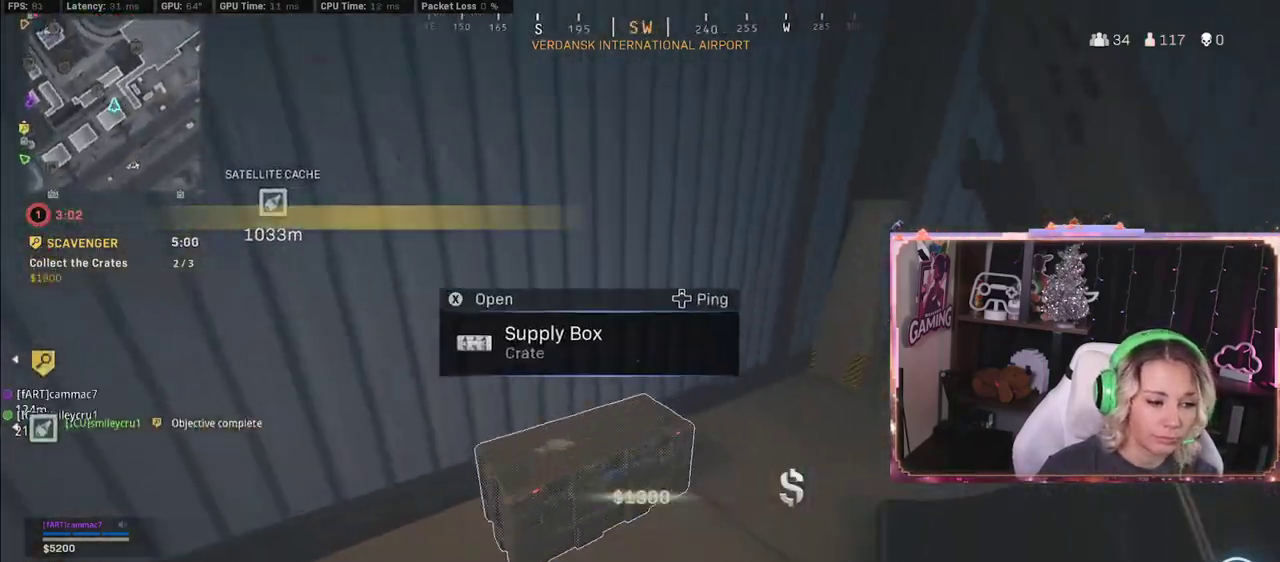
{"buttons": [], "left_stick": "down-right", "right_stick": "down-right", "events": [[67, "X", "down"], [83, "X", "up"], [83, "left_stick", "down-right"], [500, "right_stick", "down-right"]]}
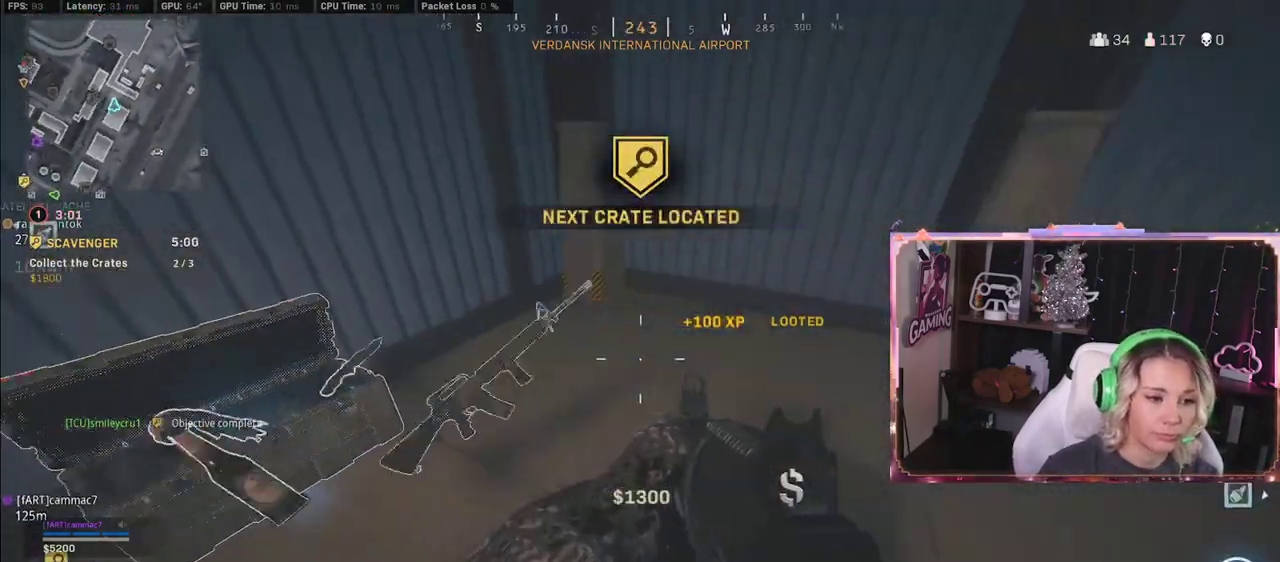
{"buttons": [], "left_stick": "up-left", "right_stick": "center", "events": [[467, "left_stick", "up-left"], [467, "right_stick", "center"]]}
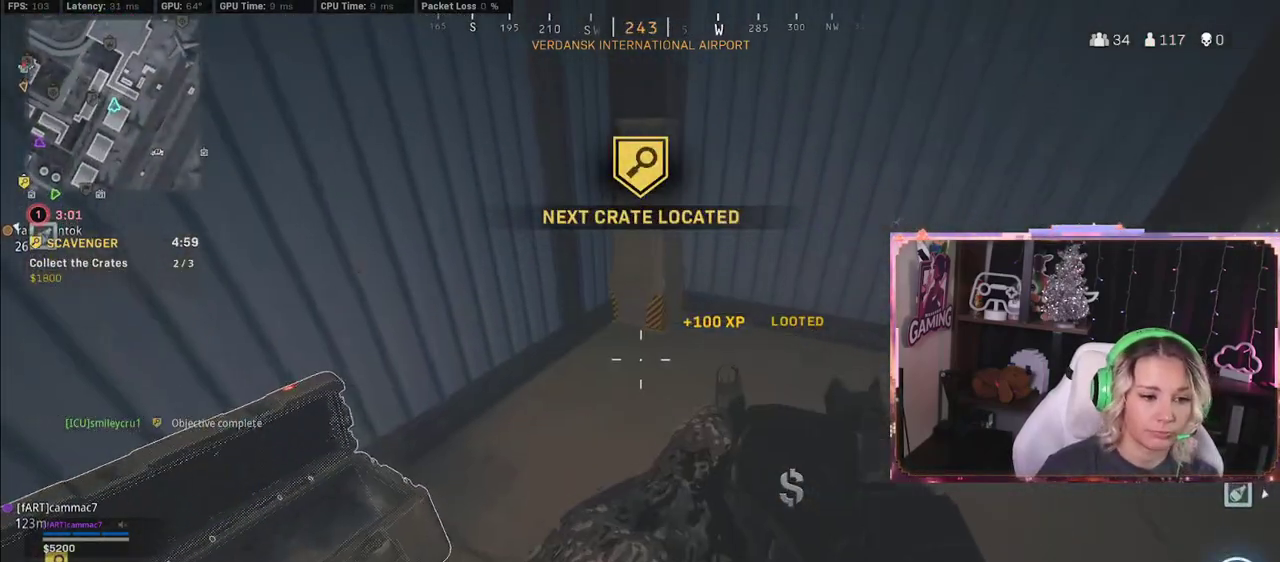
{"buttons": ["X"], "left_stick": "down", "right_stick": "center", "events": [[117, "left_stick", "down"], [167, "left_stick", "down-right"], [500, "X", "down"], [500, "left_stick", "down"]]}
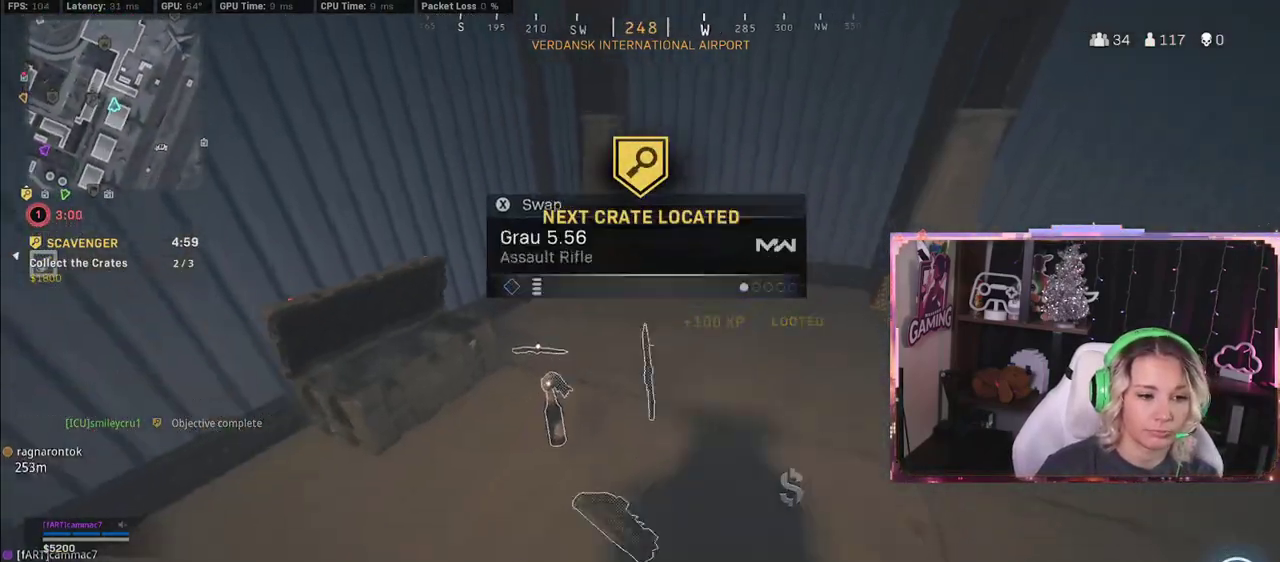
{"buttons": [], "left_stick": "down-right", "right_stick": "center", "events": [[283, "X", "up"], [283, "left_stick", "up-right"], [483, "left_stick", "down-right"]]}
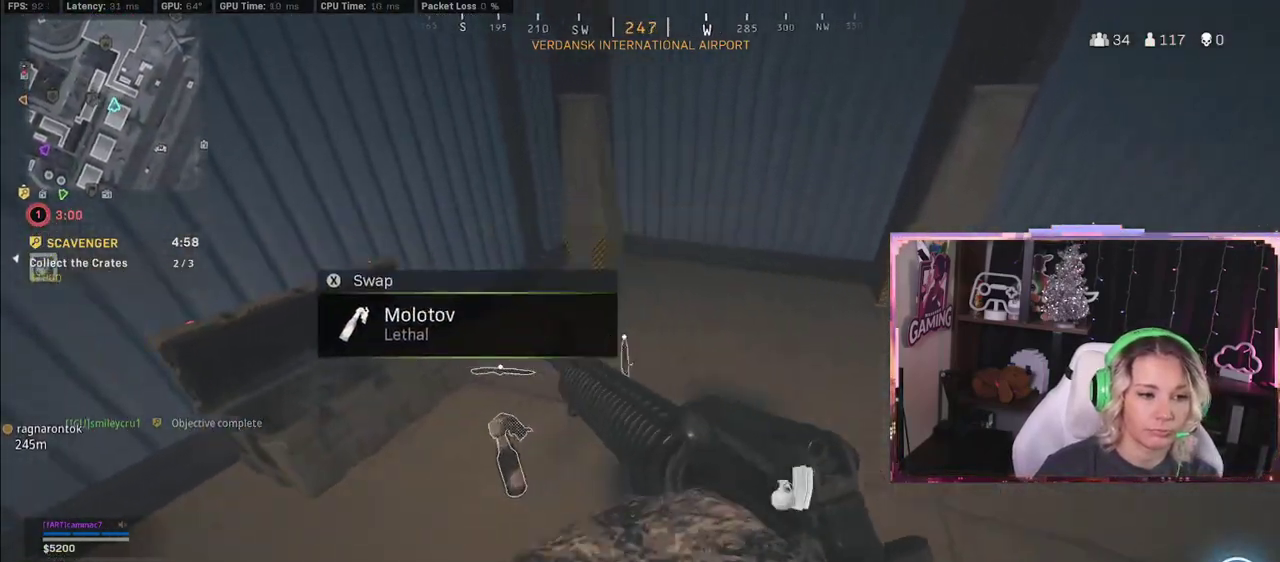
{"buttons": [], "left_stick": "down-right", "right_stick": "center", "events": [[217, "left_stick", "up-left"], [367, "left_stick", "up-right"], [367, "right_stick", "left"], [417, "left_stick", "down-right"], [417, "right_stick", "center"]]}
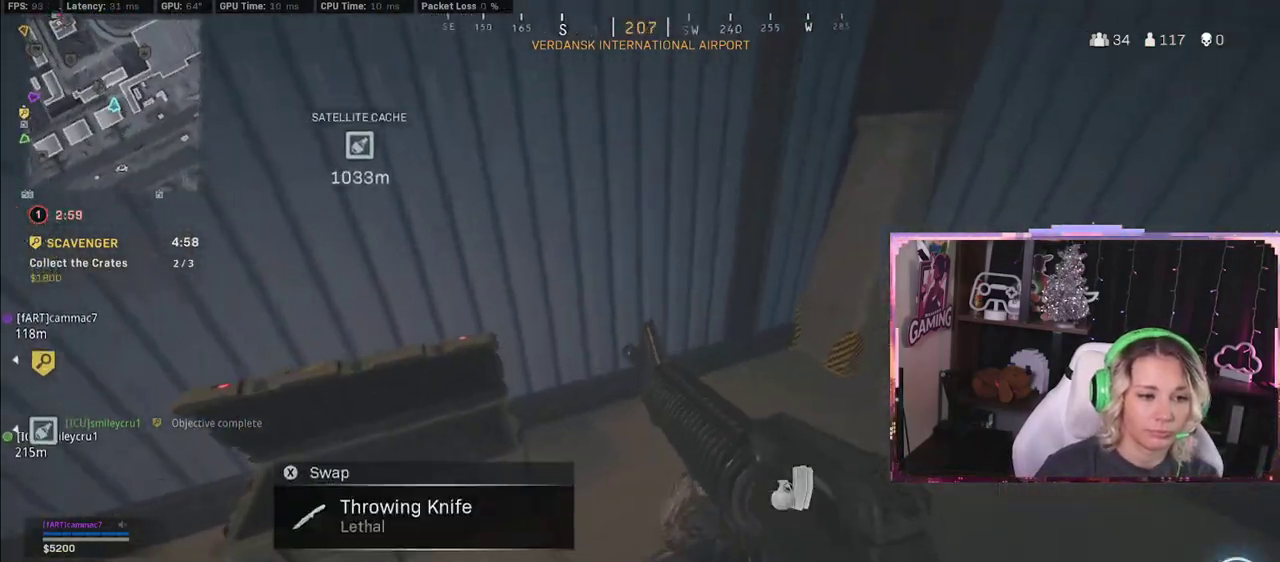
{"buttons": [], "left_stick": "down-left", "right_stick": "center", "events": [[67, "right_stick", "down"], [83, "left_stick", "down"], [250, "right_stick", "center"], [417, "X", "down"], [417, "left_stick", "down-left"], [483, "X", "up"]]}
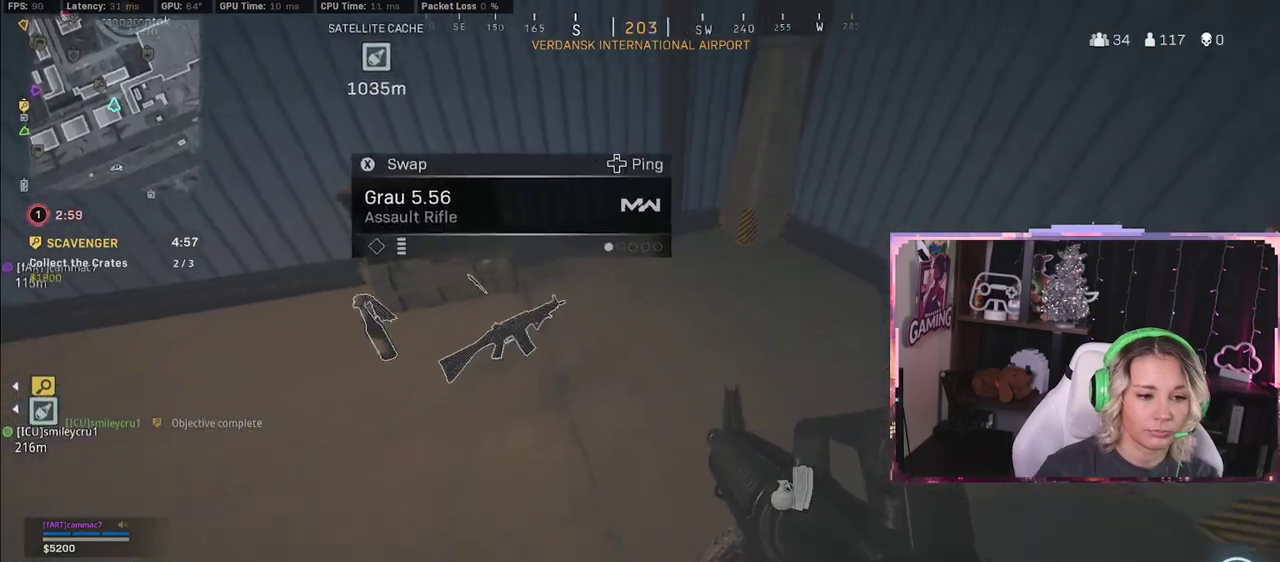
{"buttons": [], "left_stick": "right", "right_stick": "center", "events": [[117, "right_stick", "left"], [450, "right_stick", "center"], [483, "left_stick", "right"]]}
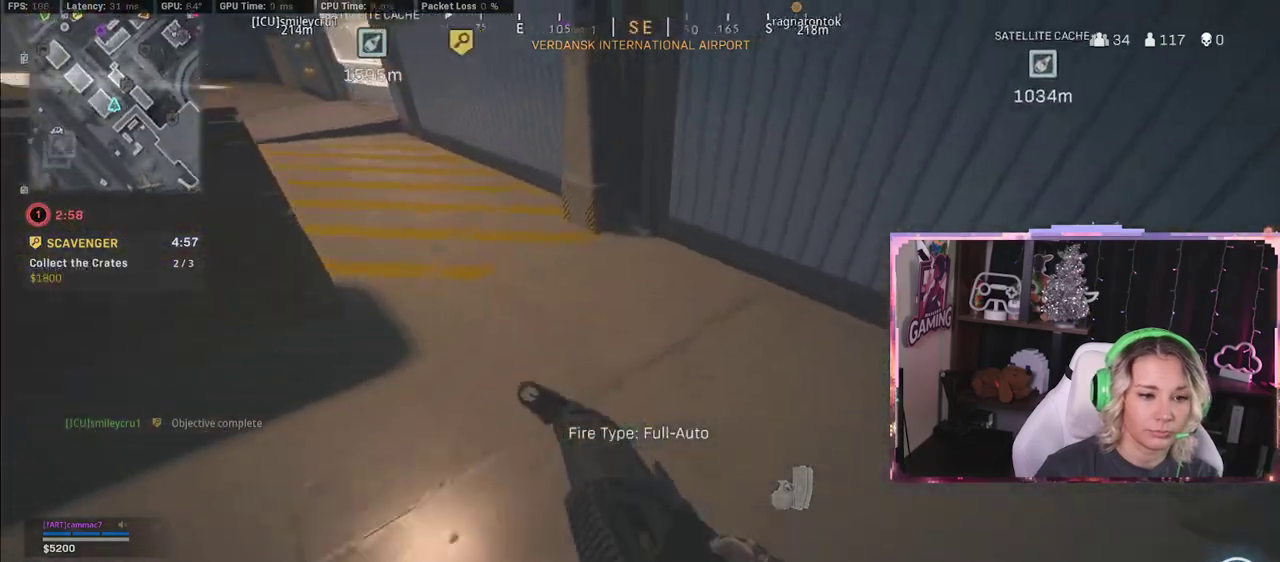
{"buttons": [], "left_stick": "down", "right_stick": "center", "events": [[150, "left_stick", "down-right"], [150, "right_stick", "right"], [283, "right_stick", "center"], [333, "left_stick", "down"]]}
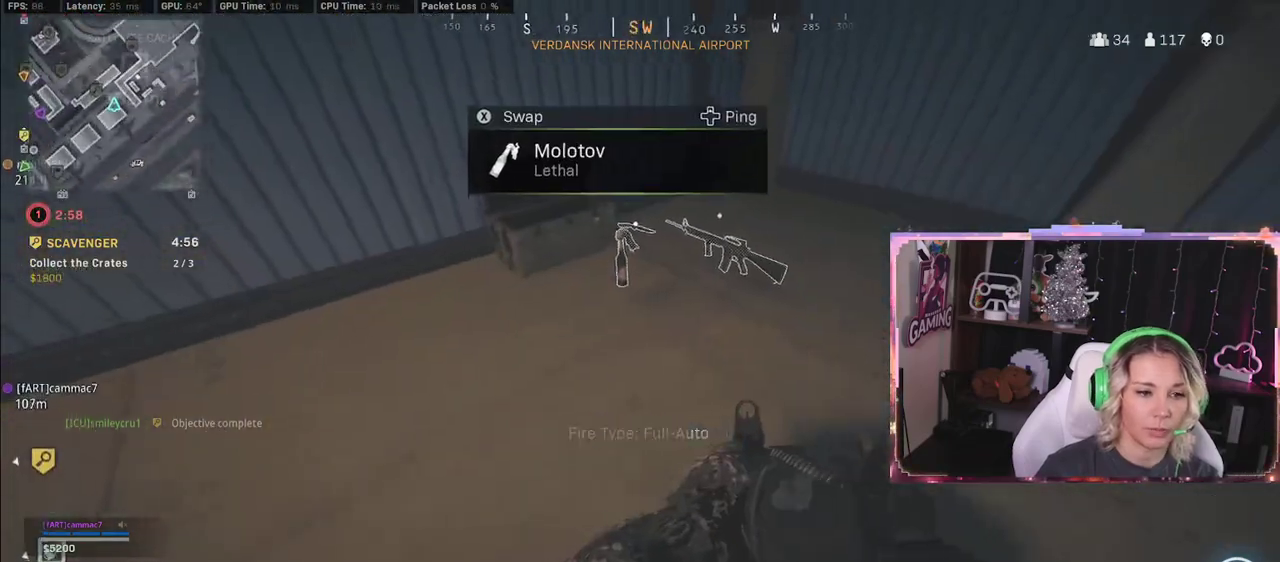
{"buttons": [], "left_stick": "down-right", "right_stick": "left", "events": [[17, "left_stick", "left"], [250, "left_stick", "down-right"], [250, "right_stick", "left"]]}
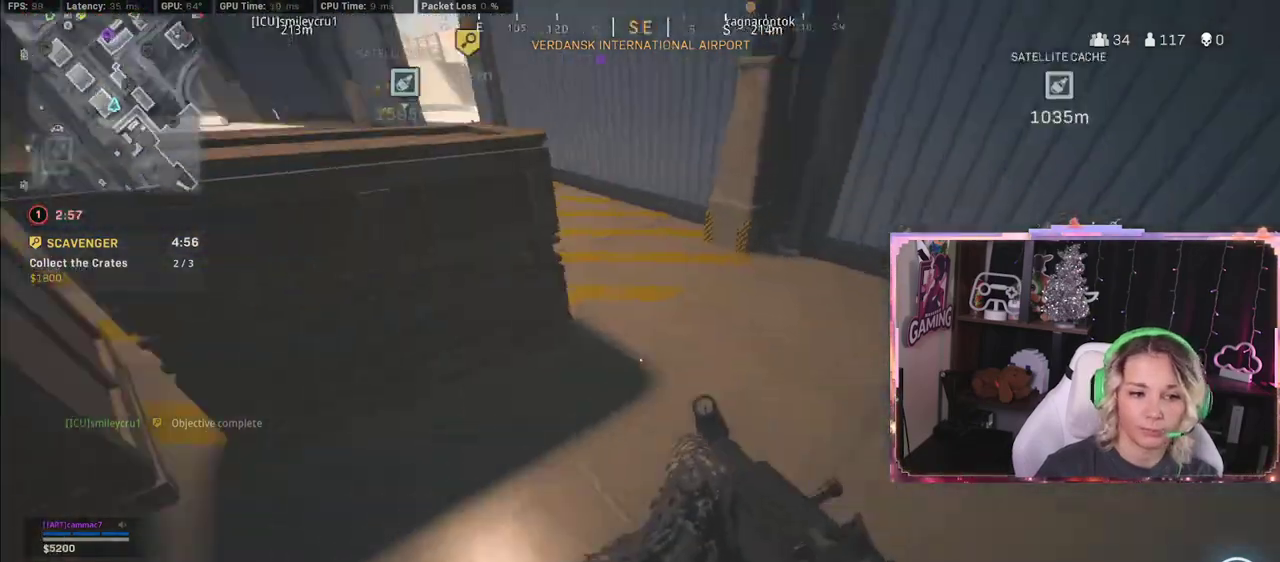
{"buttons": [], "left_stick": "up", "right_stick": "left", "events": [[183, "left_stick", "up-left"], [183, "right_stick", "center"], [417, "left_stick", "up"], [483, "right_stick", "left"]]}
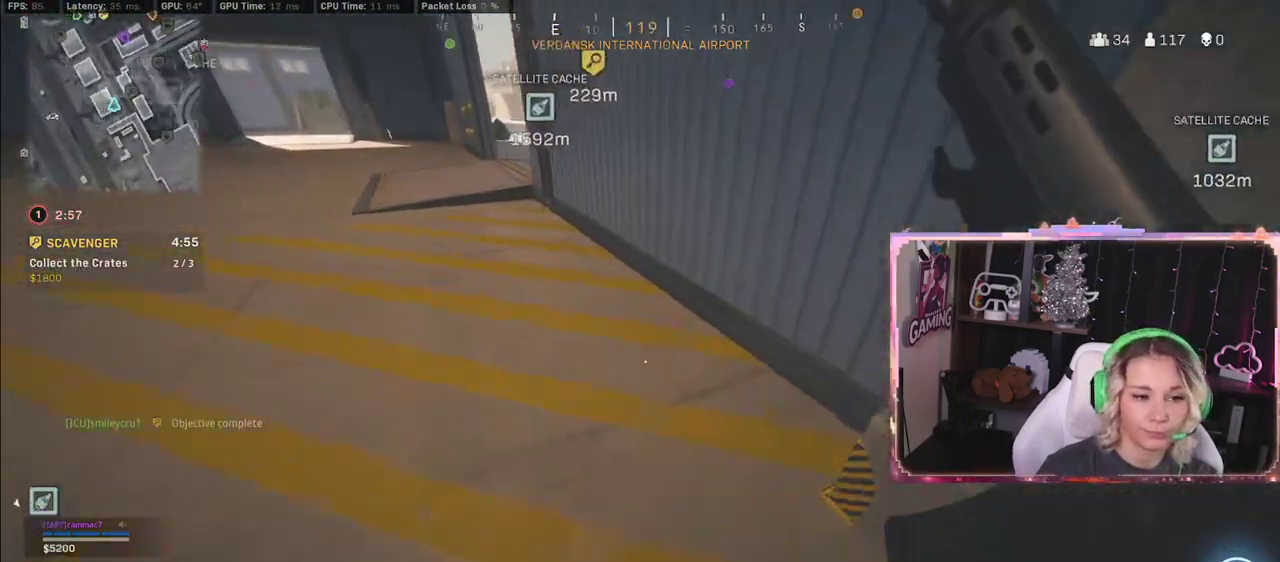
{"buttons": [], "left_stick": "up", "right_stick": "up-right", "events": [[17, "left_stick", "up-left"], [133, "L3", "down"], [217, "L3", "up"], [217, "right_stick", "center"], [417, "left_stick", "up"], [450, "right_stick", "up-right"]]}
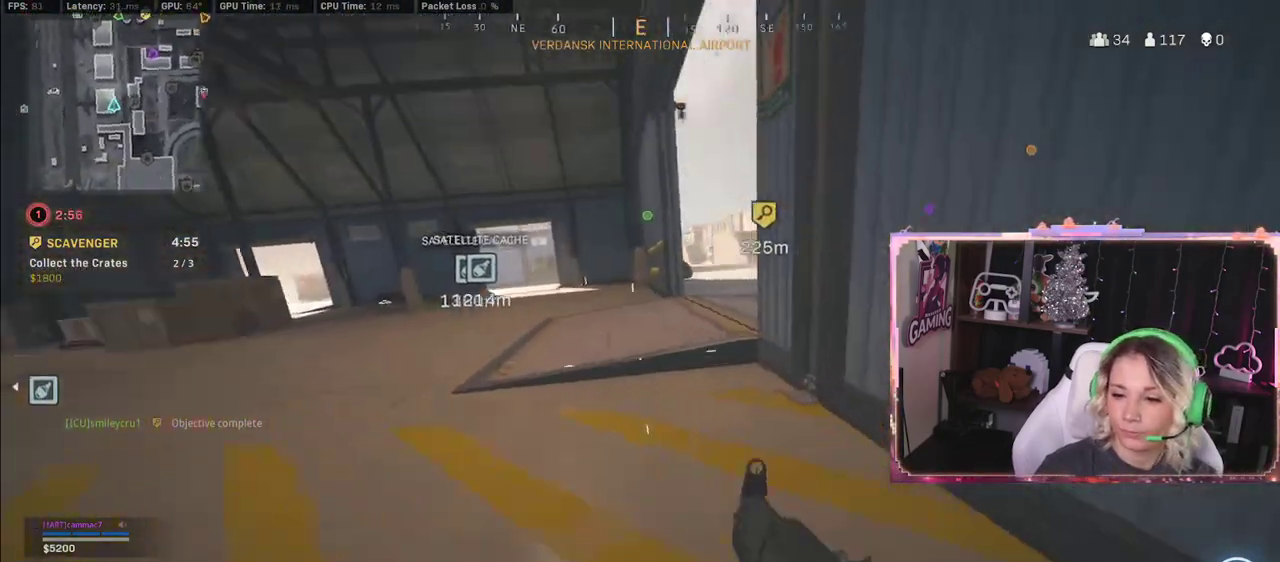
{"buttons": [], "left_stick": "center", "right_stick": "center", "events": [[17, "left_stick", "center"], [200, "right_stick", "center"]]}
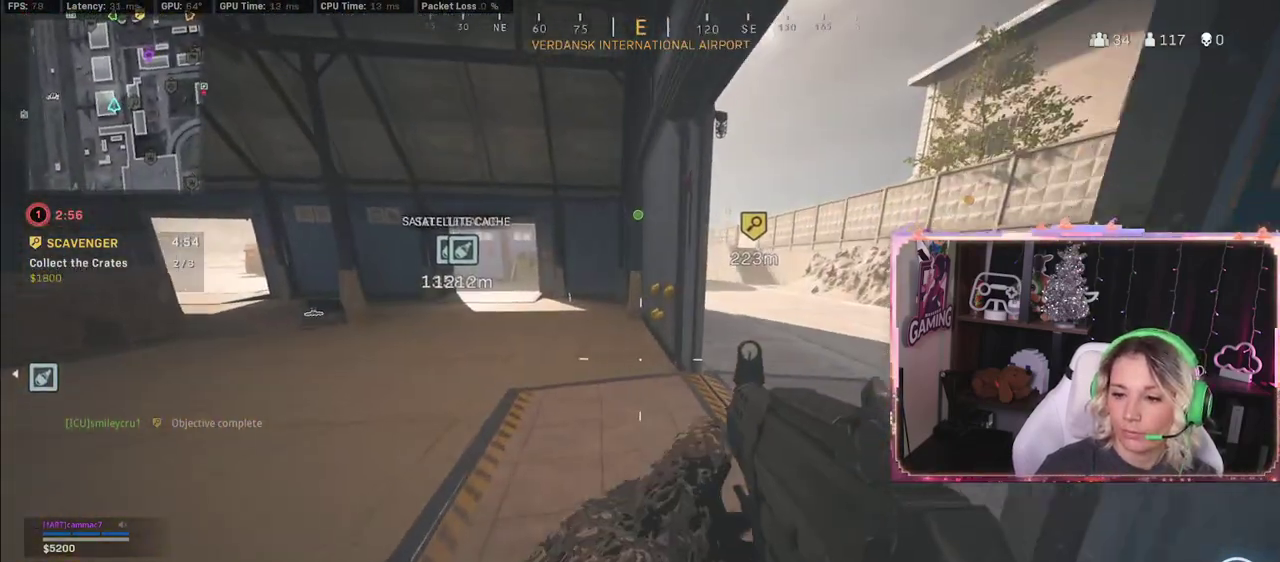
{"buttons": ["L3"], "left_stick": "up", "right_stick": "center", "events": [[200, "left_stick", "up"], [200, "right_stick", "right"], [217, "L3", "down"], [317, "right_stick", "center"]]}
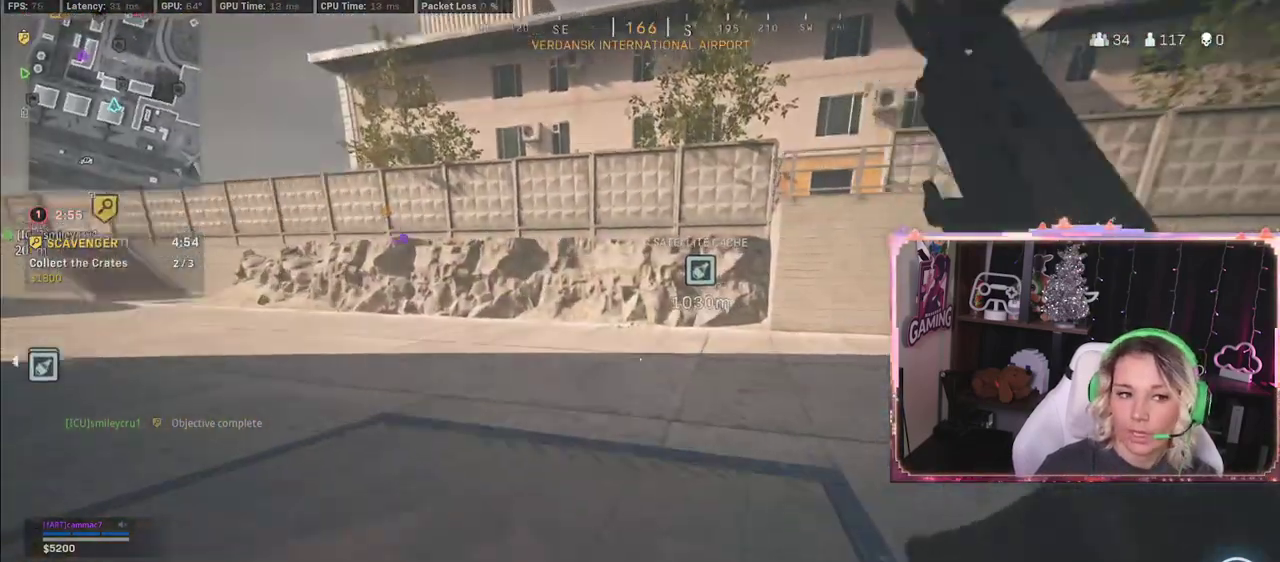
{"buttons": [], "left_stick": "up", "right_stick": "left", "events": [[50, "L3", "up"], [50, "right_stick", "right"], [233, "right_stick", "center"], [400, "right_stick", "left"]]}
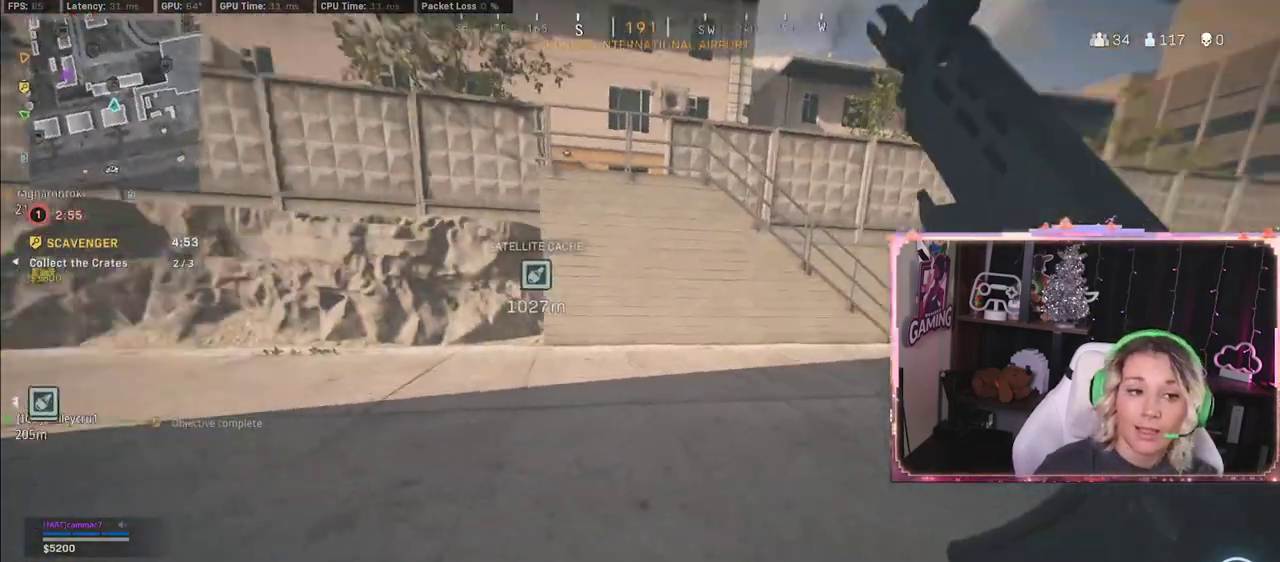
{"buttons": [], "left_stick": "up", "right_stick": "center", "events": [[50, "right_stick", "center"], [117, "left_stick", "up-right"], [183, "right_stick", "right"], [400, "left_stick", "up"], [400, "right_stick", "center"]]}
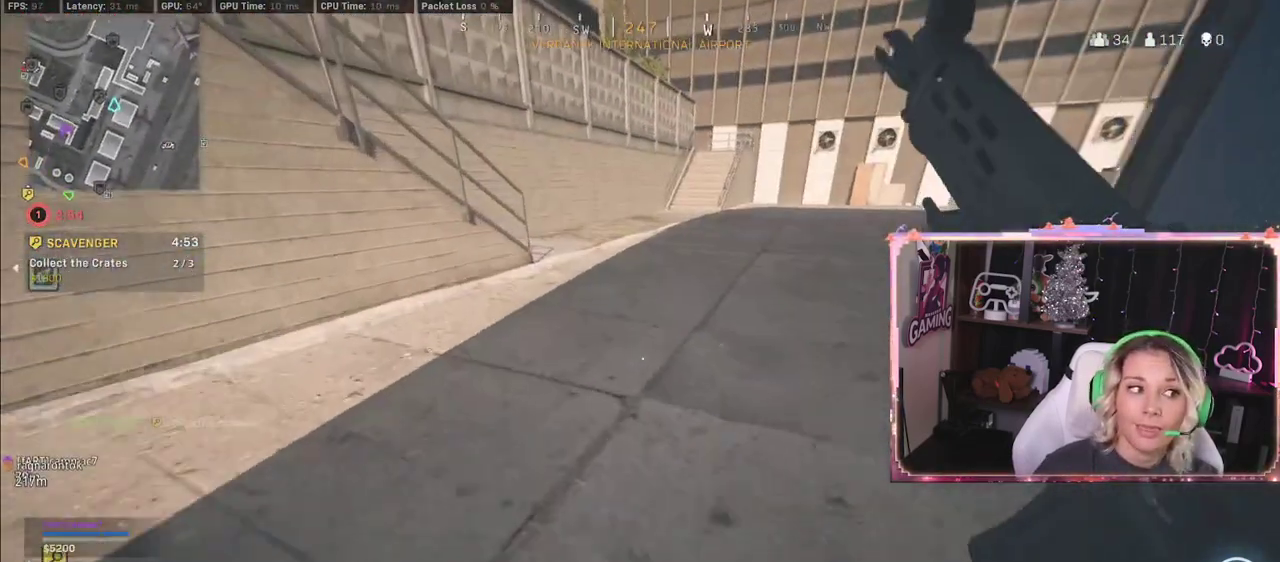
{"buttons": ["R3"], "left_stick": "up", "right_stick": "center", "events": [[317, "R3", "down"]]}
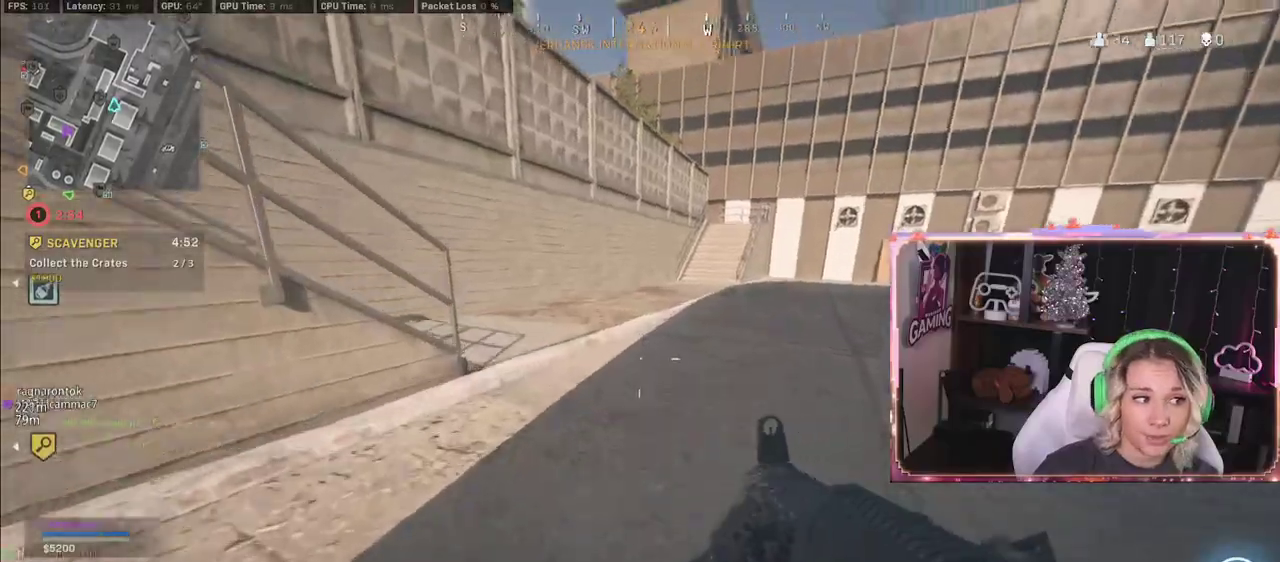
{"buttons": ["L3"], "left_stick": "up", "right_stick": "left", "events": [[117, "L3", "down"], [117, "R3", "up"], [350, "L3", "up"], [350, "right_stick", "left"], [483, "L3", "down"]]}
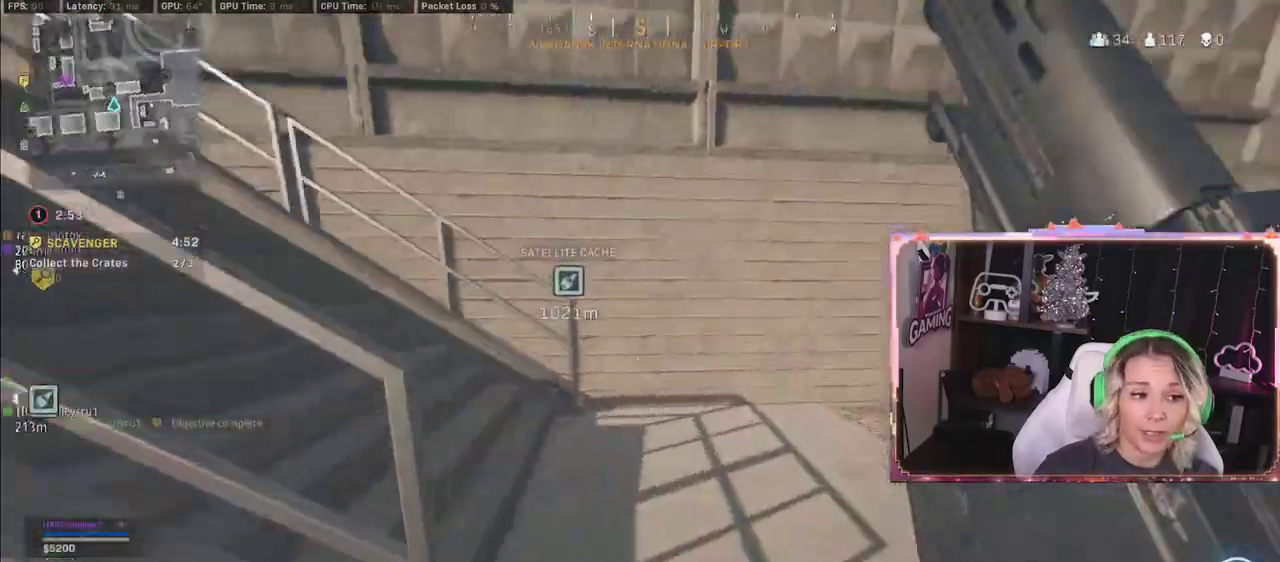
{"buttons": ["R3"], "left_stick": "up", "right_stick": "center", "events": [[200, "left_stick", "up-left"], [200, "right_stick", "center"], [383, "L3", "up"], [383, "R3", "down"], [400, "left_stick", "up"]]}
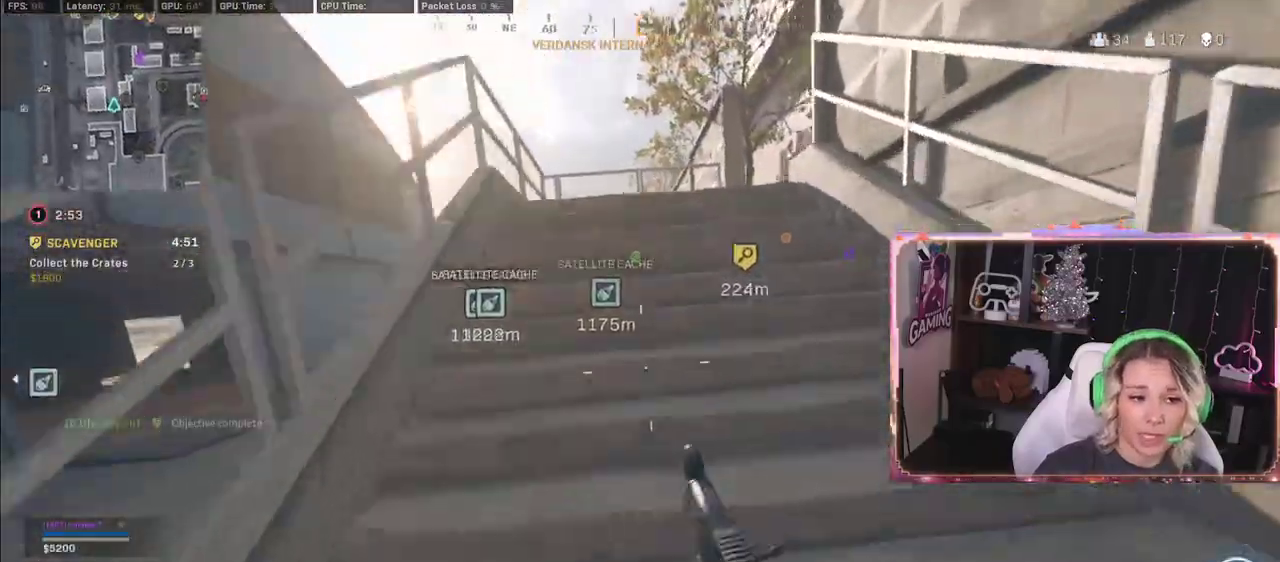
{"buttons": [], "left_stick": "up", "right_stick": "center", "events": [[200, "R3", "up"]]}
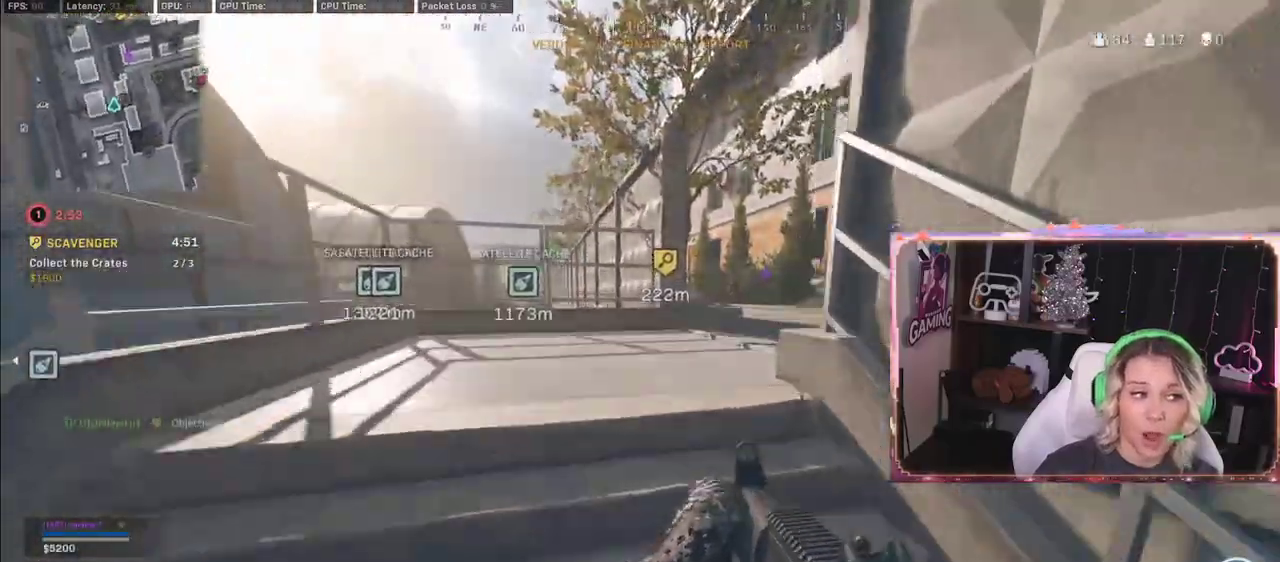
{"buttons": [], "left_stick": "up", "right_stick": "right", "events": [[333, "right_stick", "right"]]}
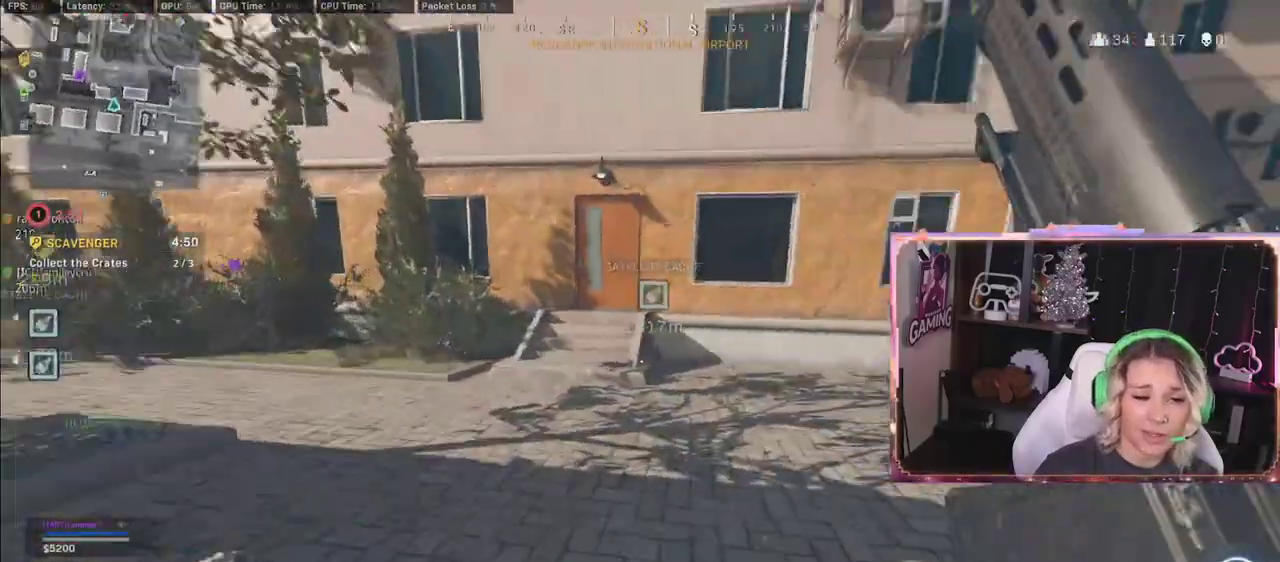
{"buttons": [], "left_stick": "up", "right_stick": "right", "events": []}
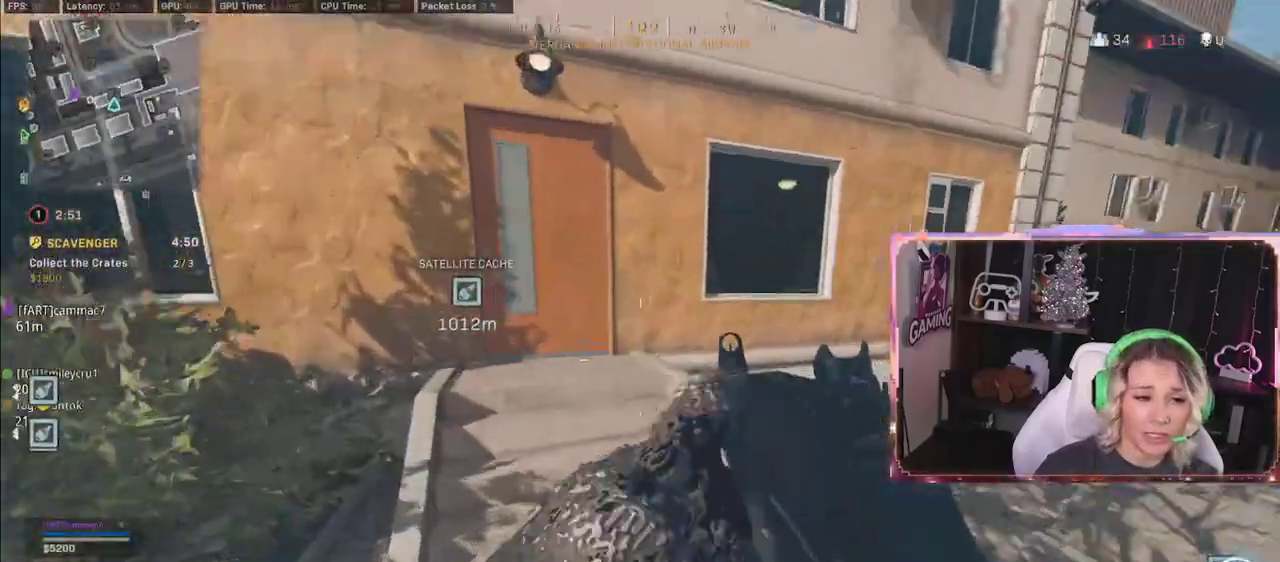
{"buttons": ["R3"], "left_stick": "up", "right_stick": "center", "events": [[33, "right_stick", "center"], [250, "R3", "down"]]}
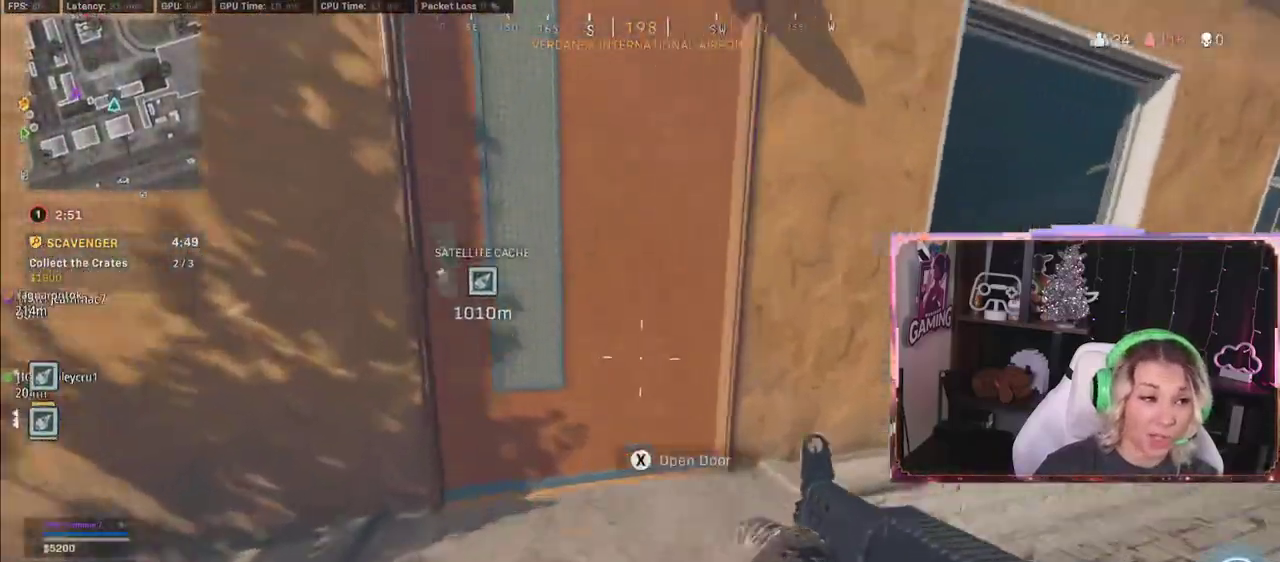
{"buttons": ["L3", "R3"], "left_stick": "up", "right_stick": "center", "events": [[500, "L3", "down"]]}